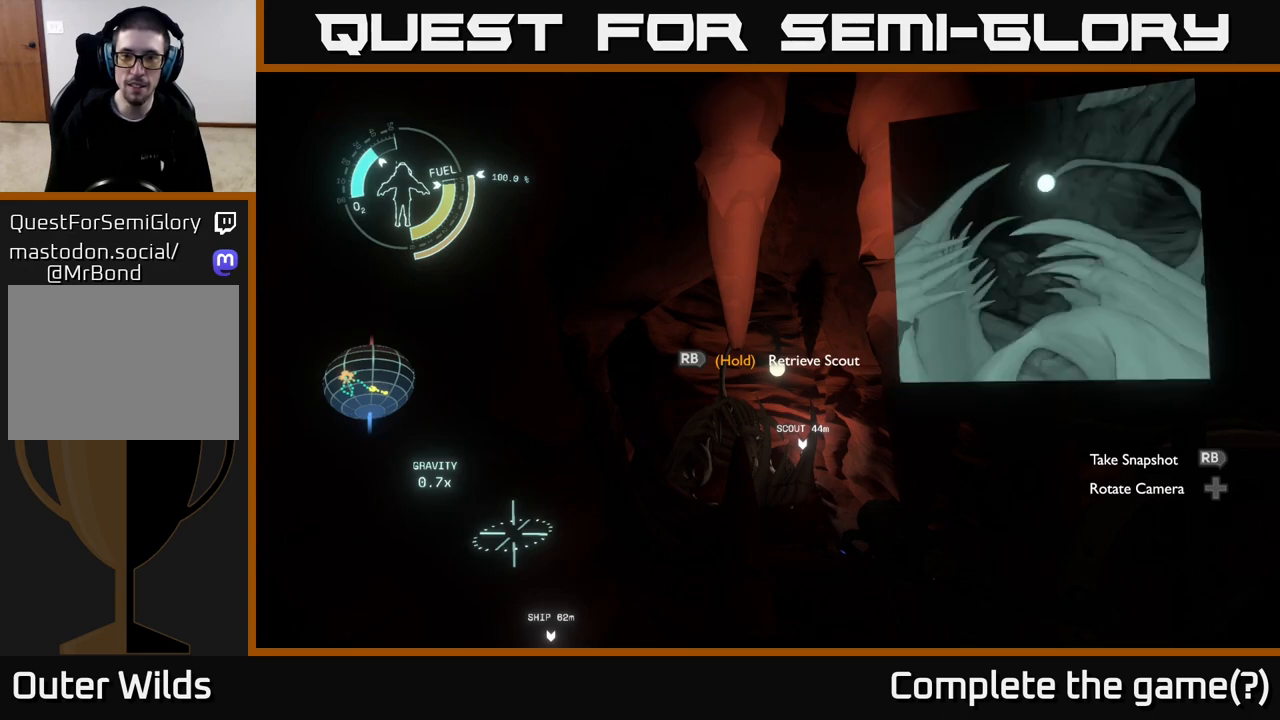
Gameplay with a controller (Xbox layout); each line is a JSON object with the inputs held at the frame after it. "events" lists button and stick changes between this image and that frame as [ms after this image, input, new state], when the widget could be followed in between.
{"buttons": [], "left_stick": "center", "right_stick": "center", "events": [[150, "DPAD_DOWN", "down"], [217, "DPAD_DOWN", "up"]]}
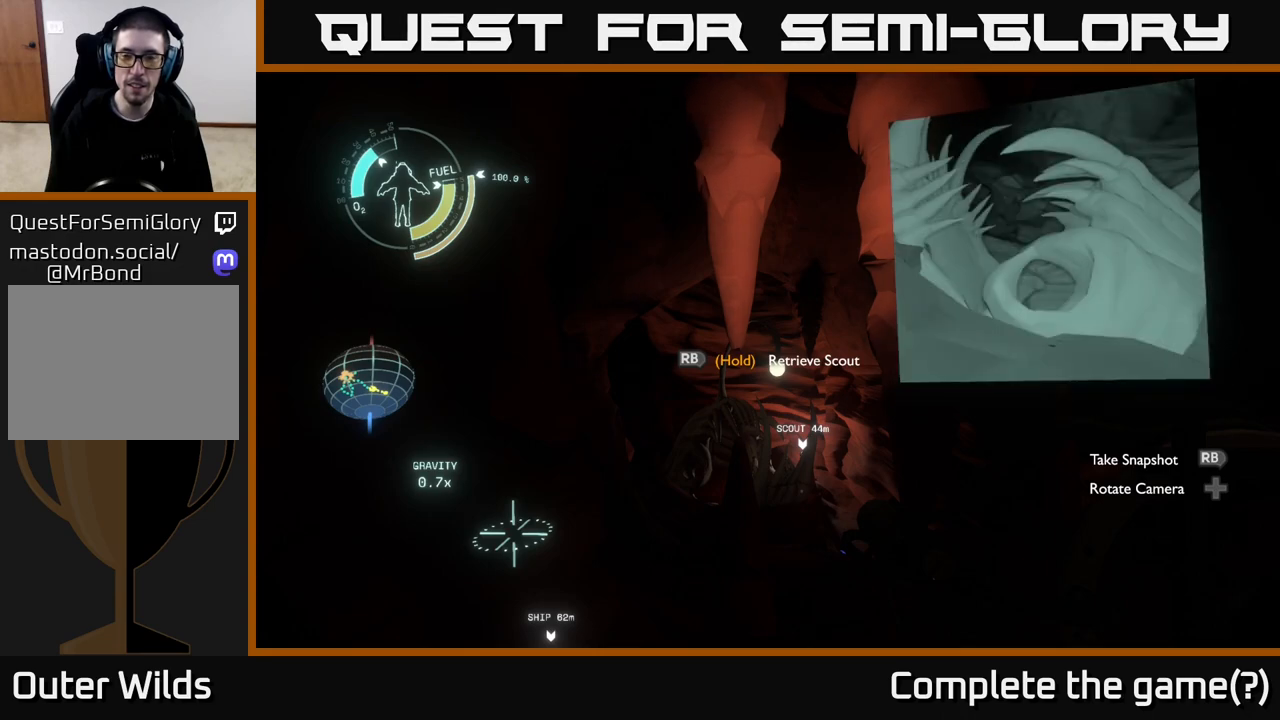
{"buttons": [], "left_stick": "center", "right_stick": "center", "events": [[50, "DPAD_UP", "down"], [133, "DPAD_UP", "up"]]}
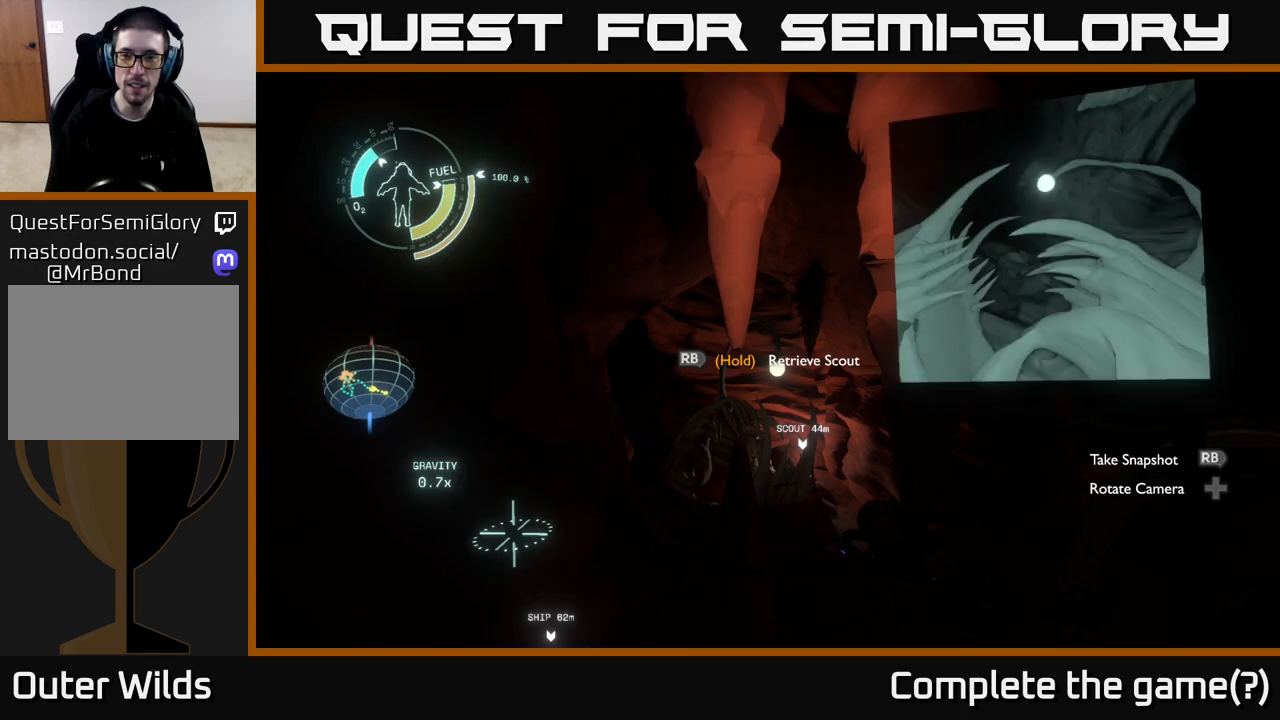
{"buttons": [], "left_stick": "center", "right_stick": "center", "events": []}
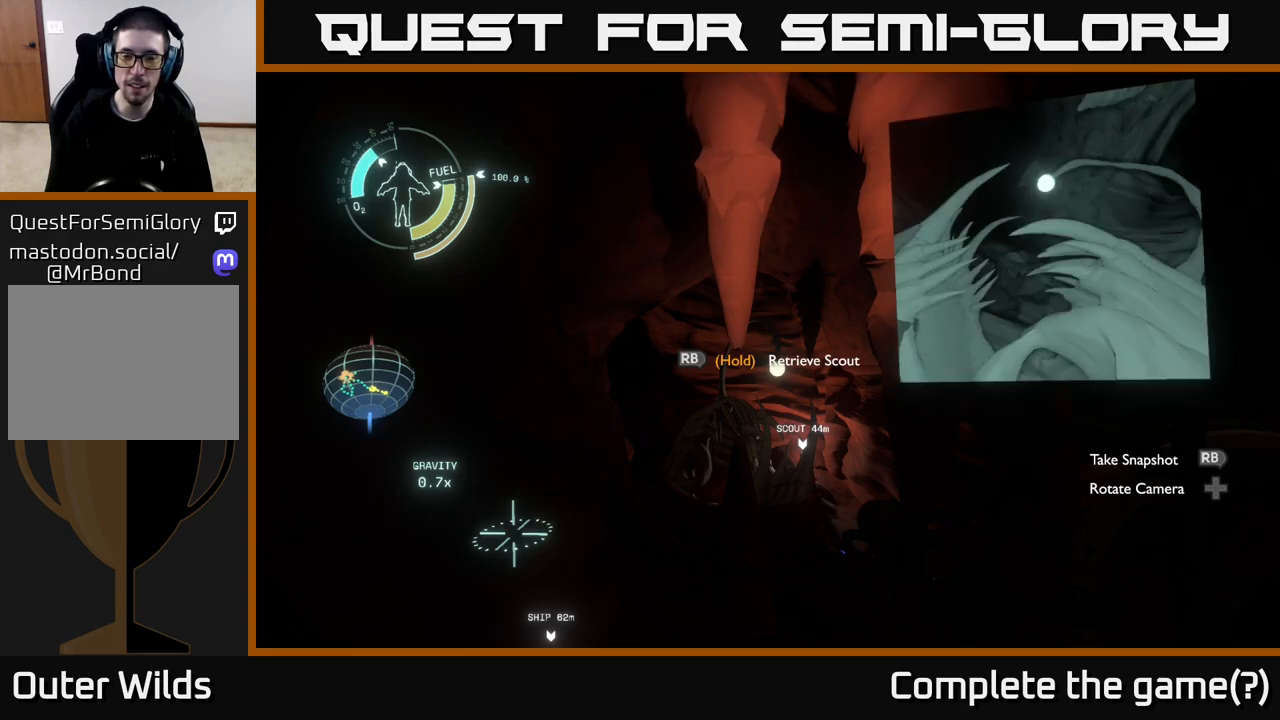
{"buttons": [], "left_stick": "center", "right_stick": "center", "events": [[100, "right_stick", "down-left"], [333, "right_stick", "center"]]}
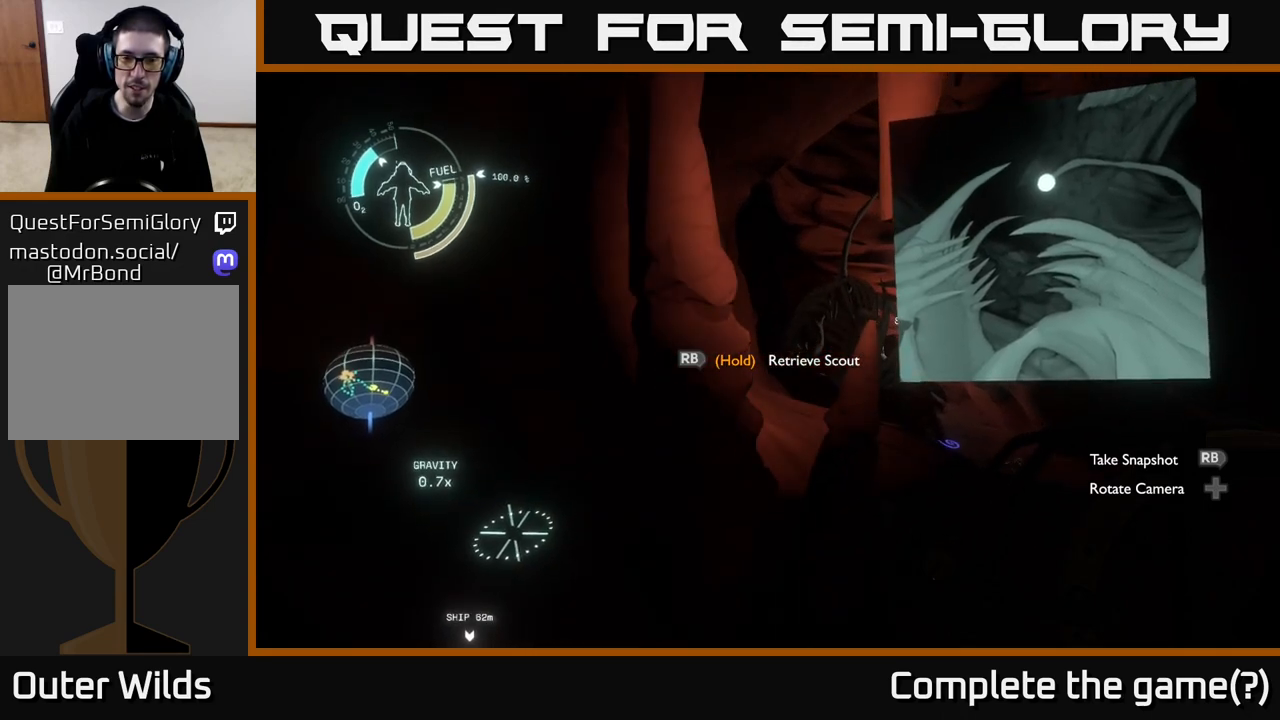
{"buttons": [], "left_stick": "center", "right_stick": "center", "events": [[83, "right_stick", "down-right"], [133, "left_stick", "right"], [300, "left_stick", "center"], [317, "right_stick", "center"]]}
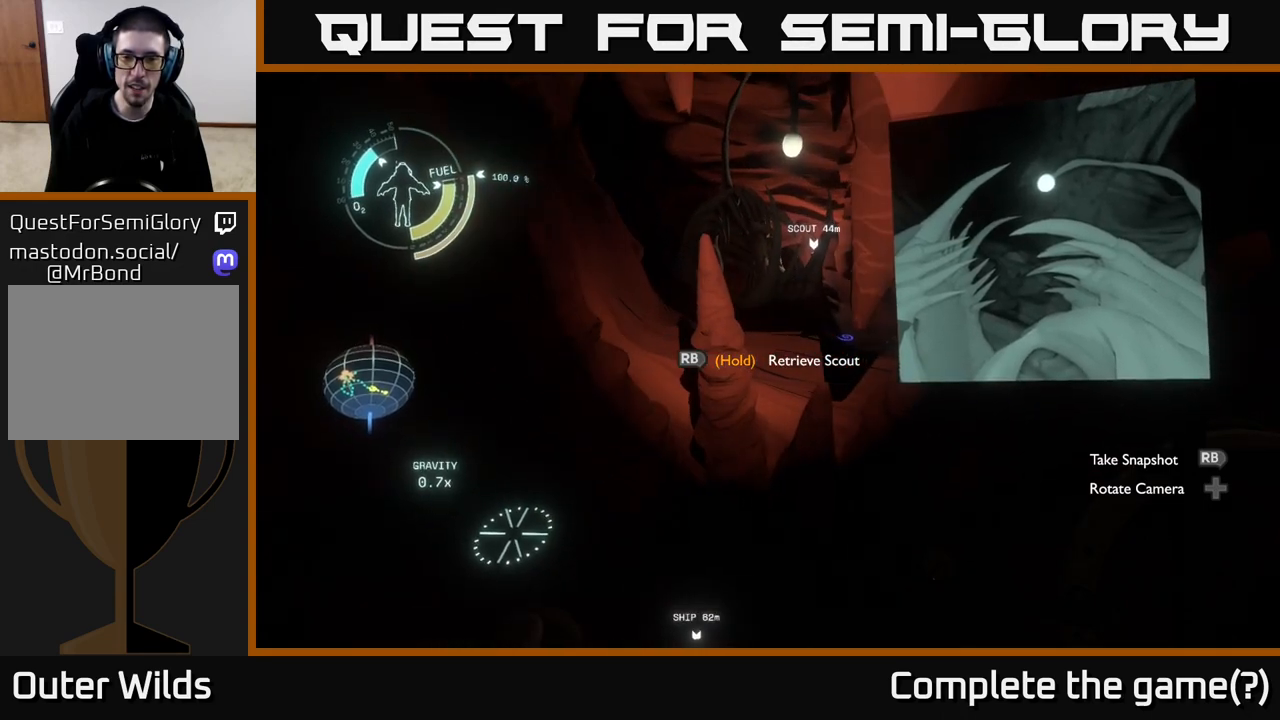
{"buttons": [], "left_stick": "center", "right_stick": "center", "events": [[33, "right_stick", "up-right"], [183, "right_stick", "center"], [267, "left_stick", "left"], [450, "left_stick", "center"]]}
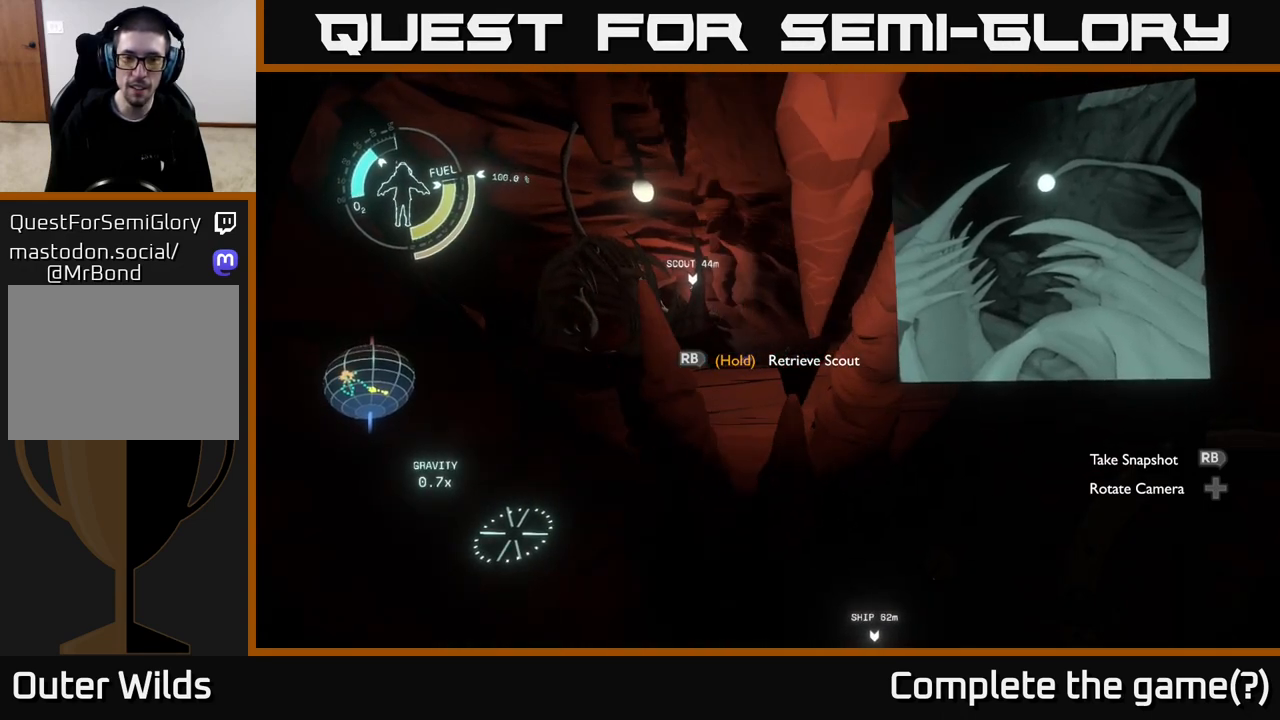
{"buttons": [], "left_stick": "center", "right_stick": "center", "events": []}
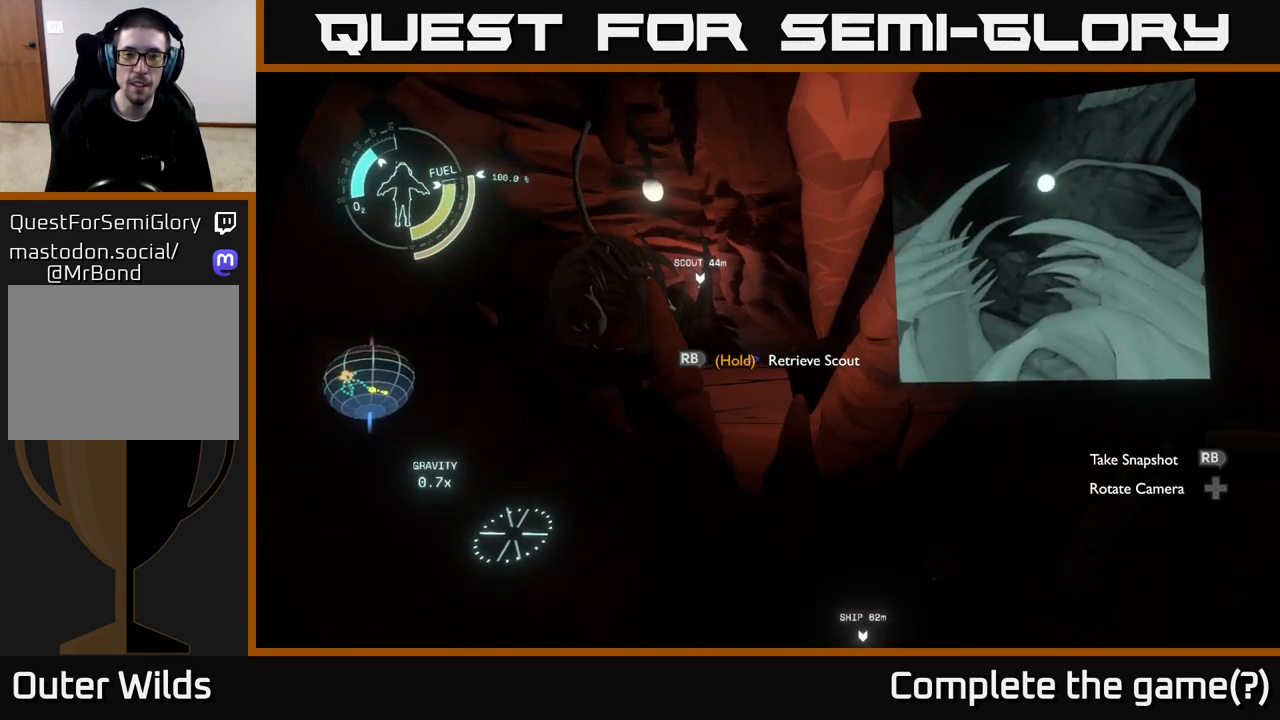
{"buttons": [], "left_stick": "center", "right_stick": "center", "events": [[133, "right_stick", "up"], [250, "right_stick", "center"], [400, "B", "down"], [483, "B", "up"]]}
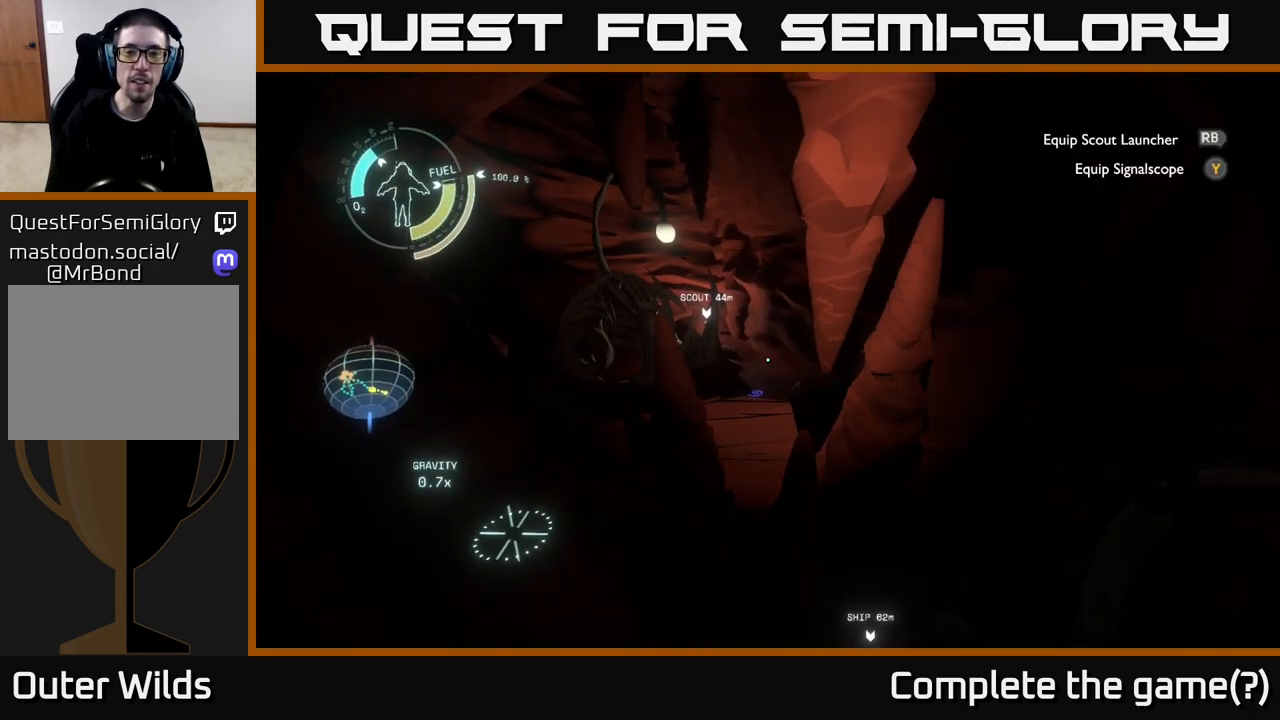
{"buttons": [], "left_stick": "center", "right_stick": "center", "events": [[250, "right_stick", "down"], [333, "right_stick", "center"]]}
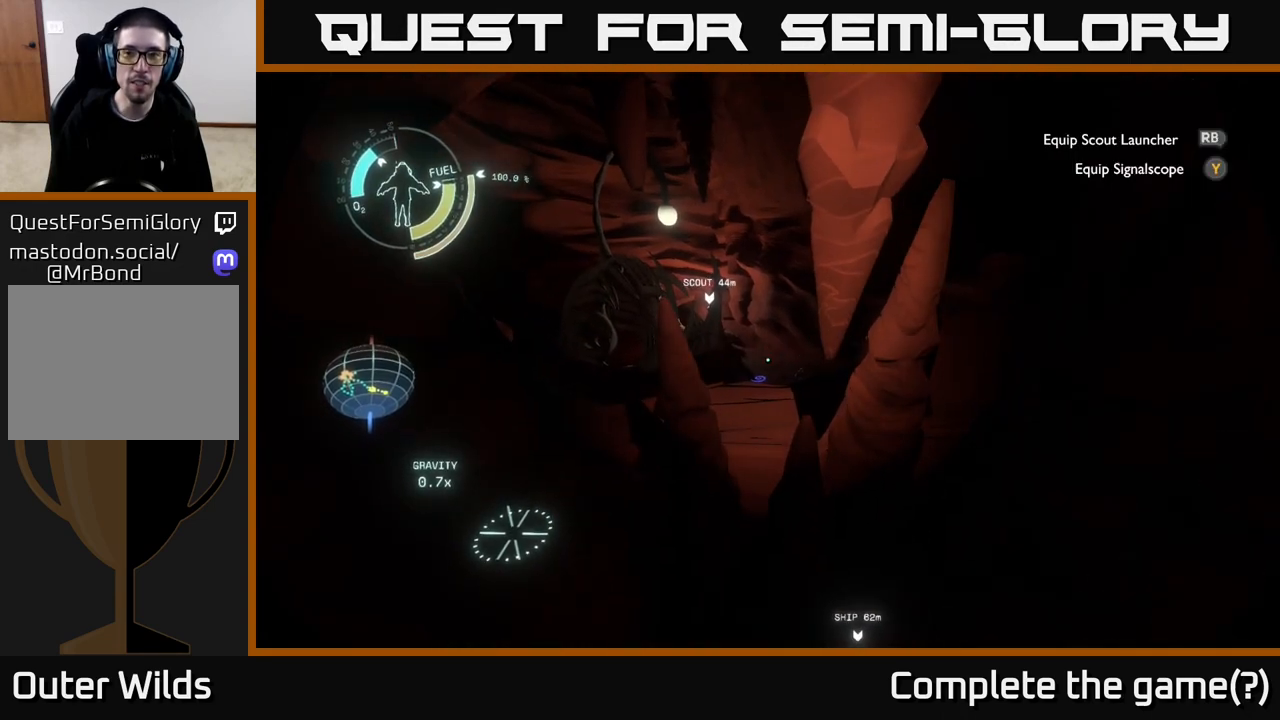
{"buttons": [], "left_stick": "center", "right_stick": "center", "events": [[100, "right_stick", "down-left"], [183, "right_stick", "center"]]}
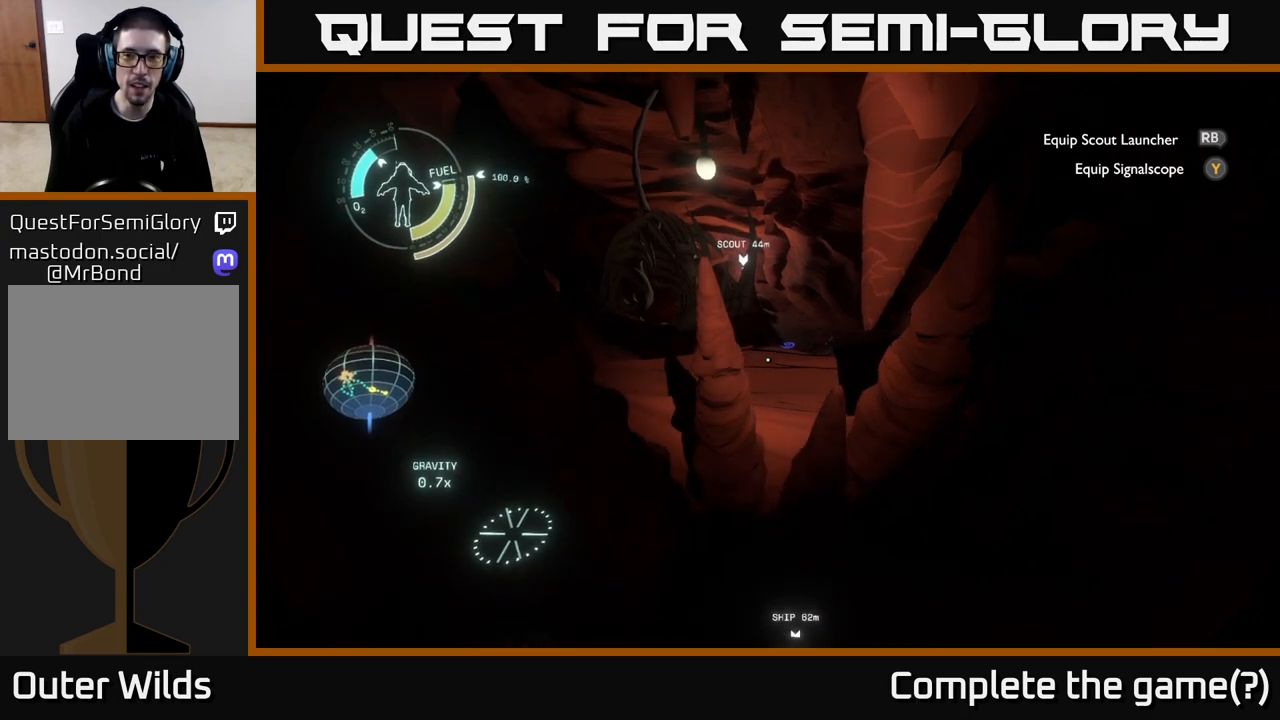
{"buttons": [], "left_stick": "center", "right_stick": "center", "events": [[83, "Y", "down"], [133, "Y", "up"], [383, "right_stick", "up"], [450, "right_stick", "center"]]}
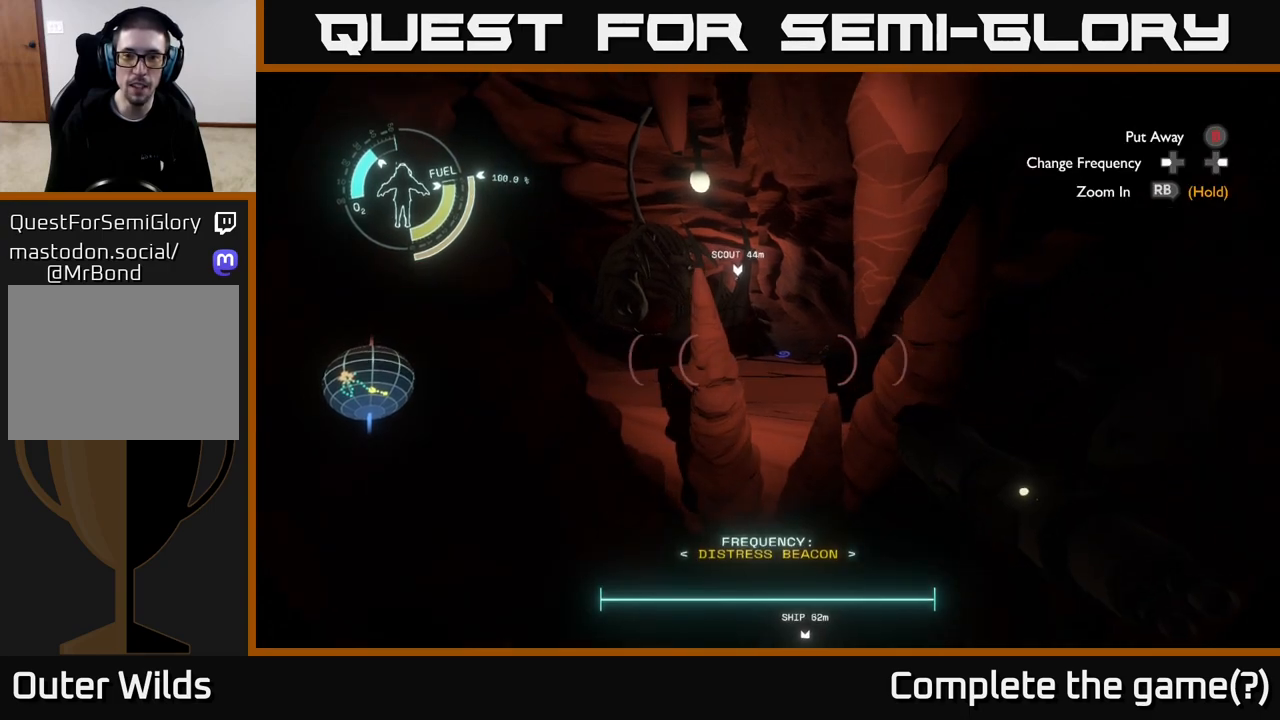
{"buttons": [], "left_stick": "center", "right_stick": "center", "events": [[233, "right_stick", "right"], [317, "right_stick", "center"]]}
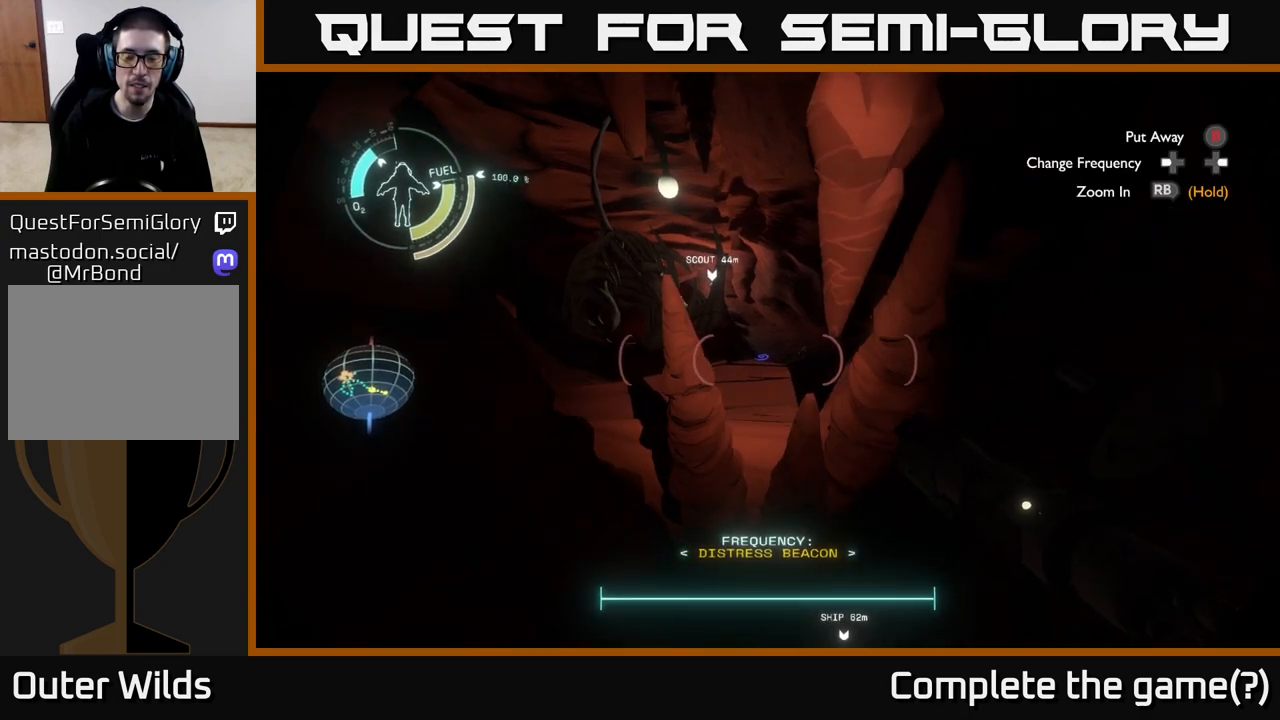
{"buttons": [], "left_stick": "center", "right_stick": "center", "events": []}
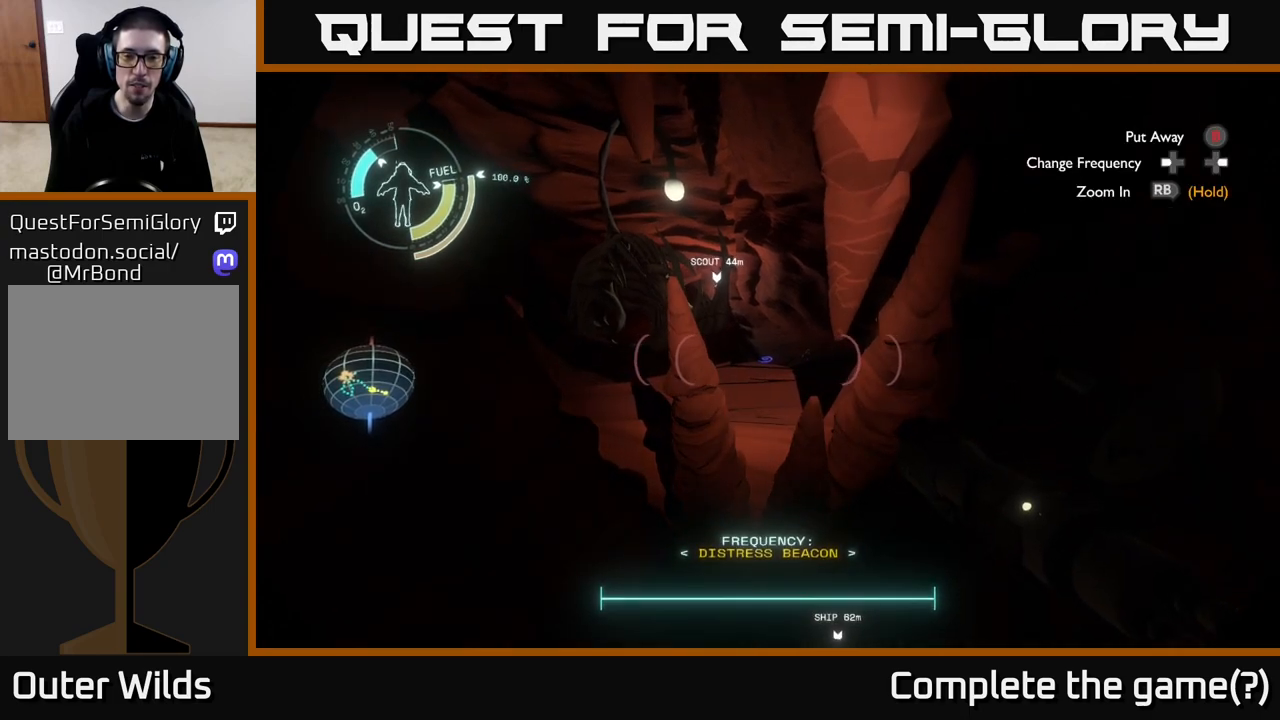
{"buttons": [], "left_stick": "center", "right_stick": "center", "events": []}
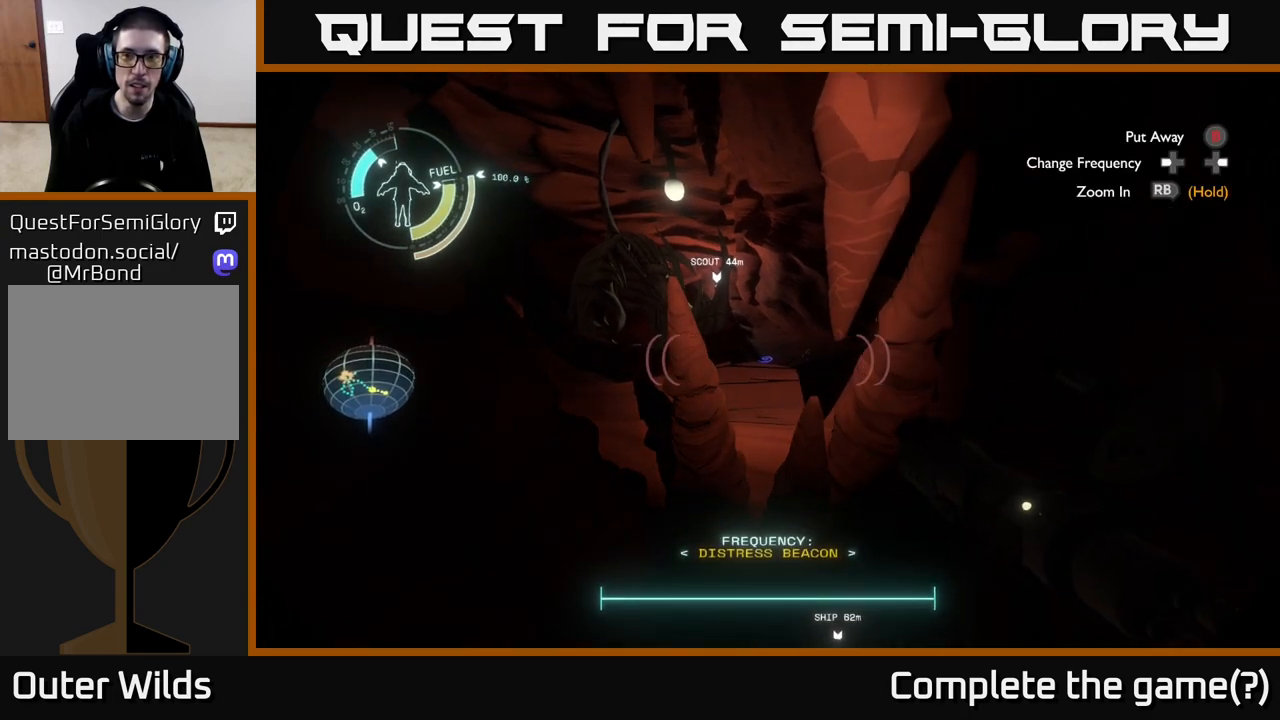
{"buttons": [], "left_stick": "center", "right_stick": "center", "events": []}
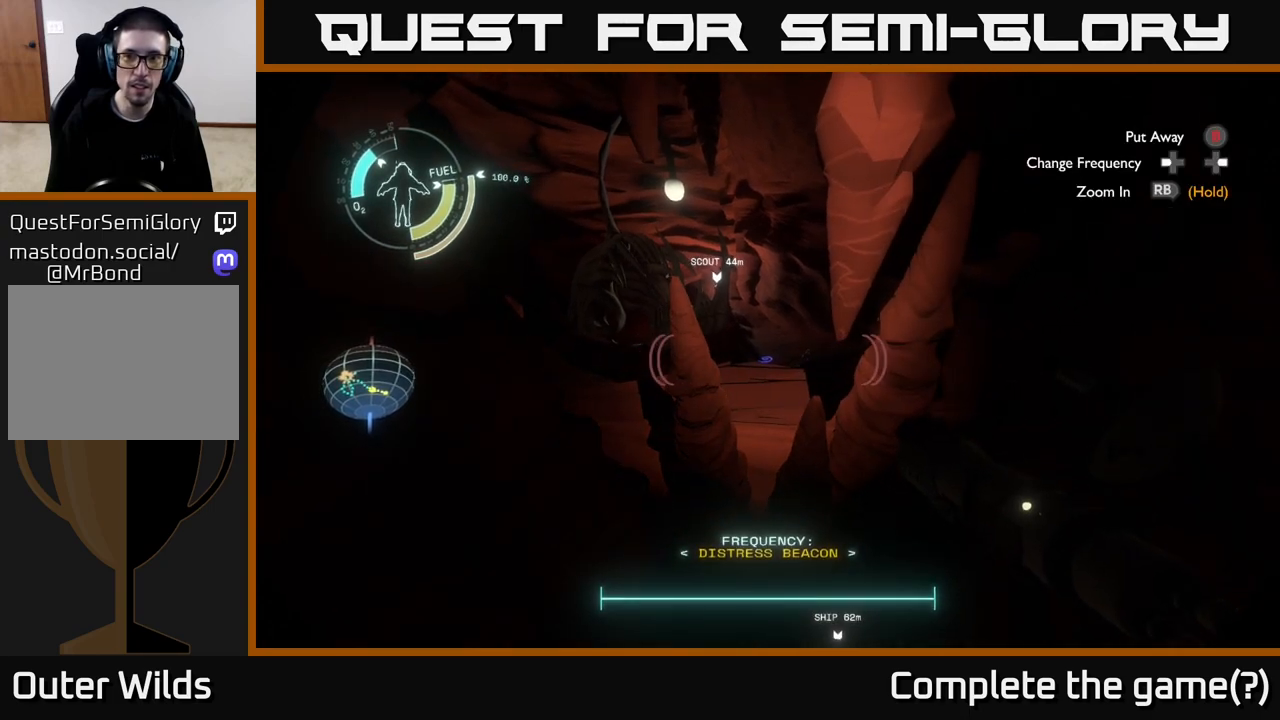
{"buttons": [], "left_stick": "center", "right_stick": "center", "events": [[133, "B", "down"], [200, "B", "up"]]}
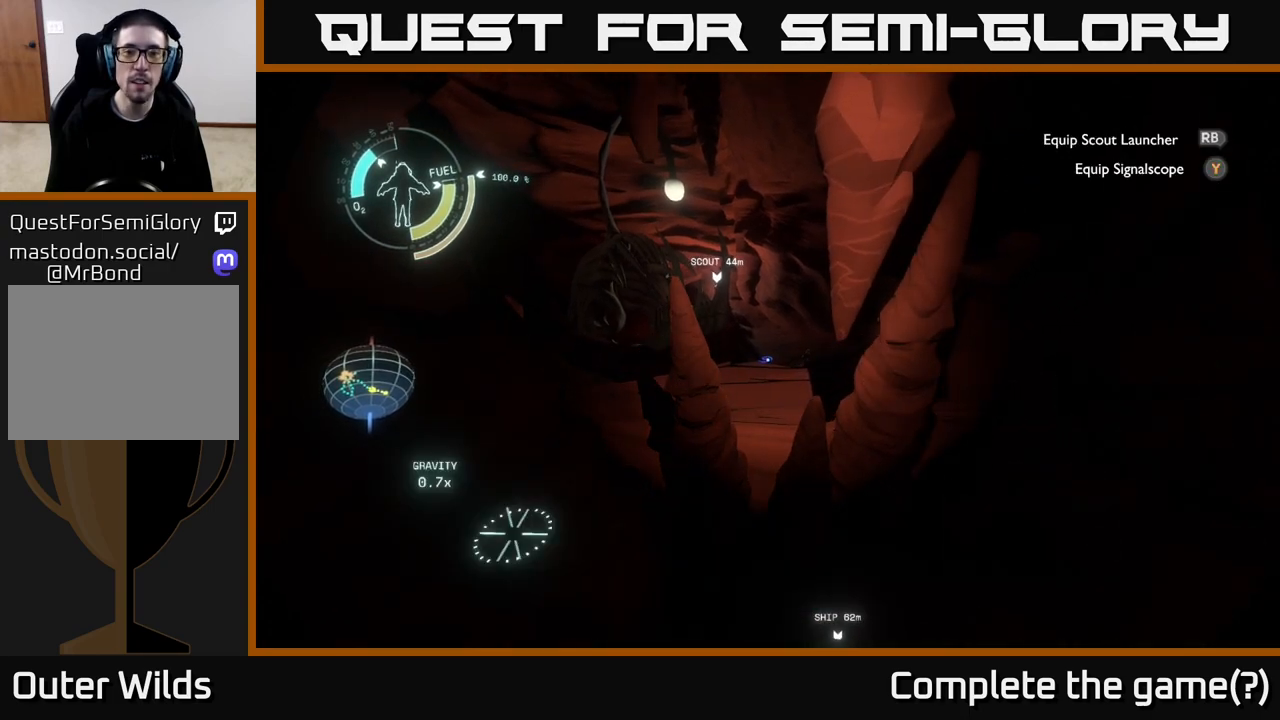
{"buttons": [], "left_stick": "up", "right_stick": "center", "events": [[417, "left_stick", "up"]]}
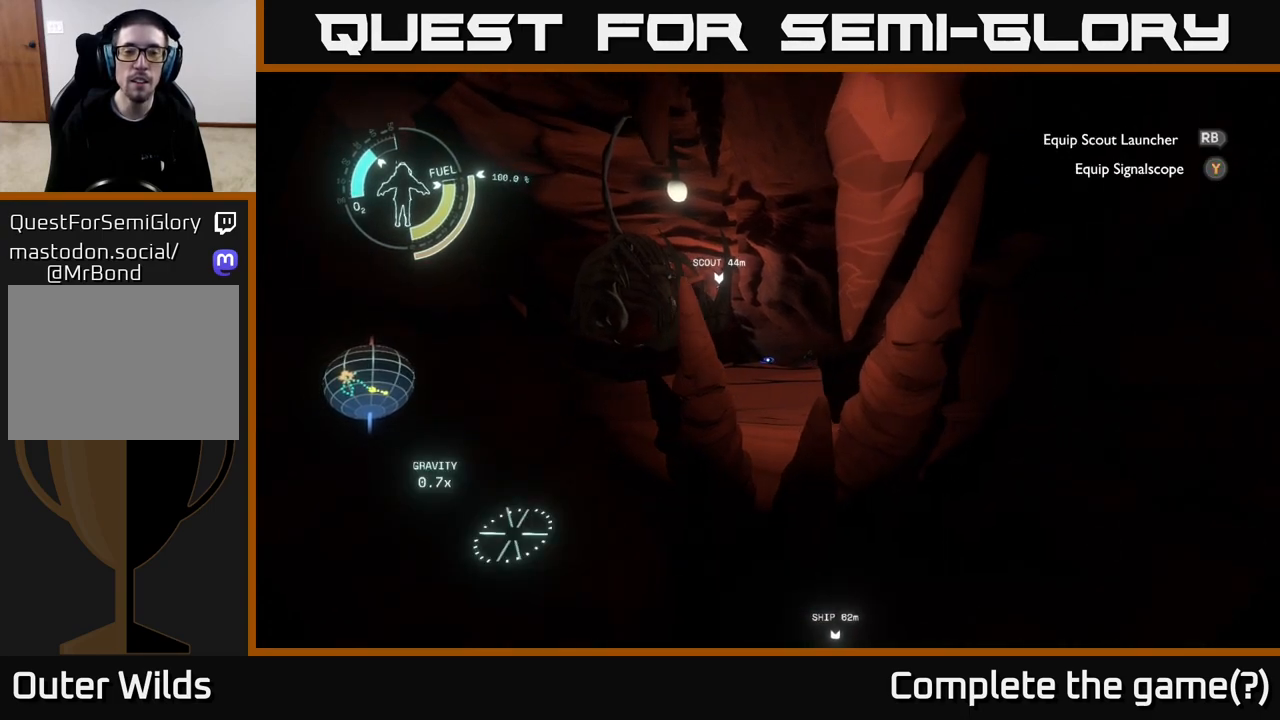
{"buttons": [], "left_stick": "down-left", "right_stick": "up-left", "events": [[83, "left_stick", "center"], [100, "right_stick", "up"], [217, "right_stick", "center"], [383, "right_stick", "up-left"], [400, "left_stick", "down-left"]]}
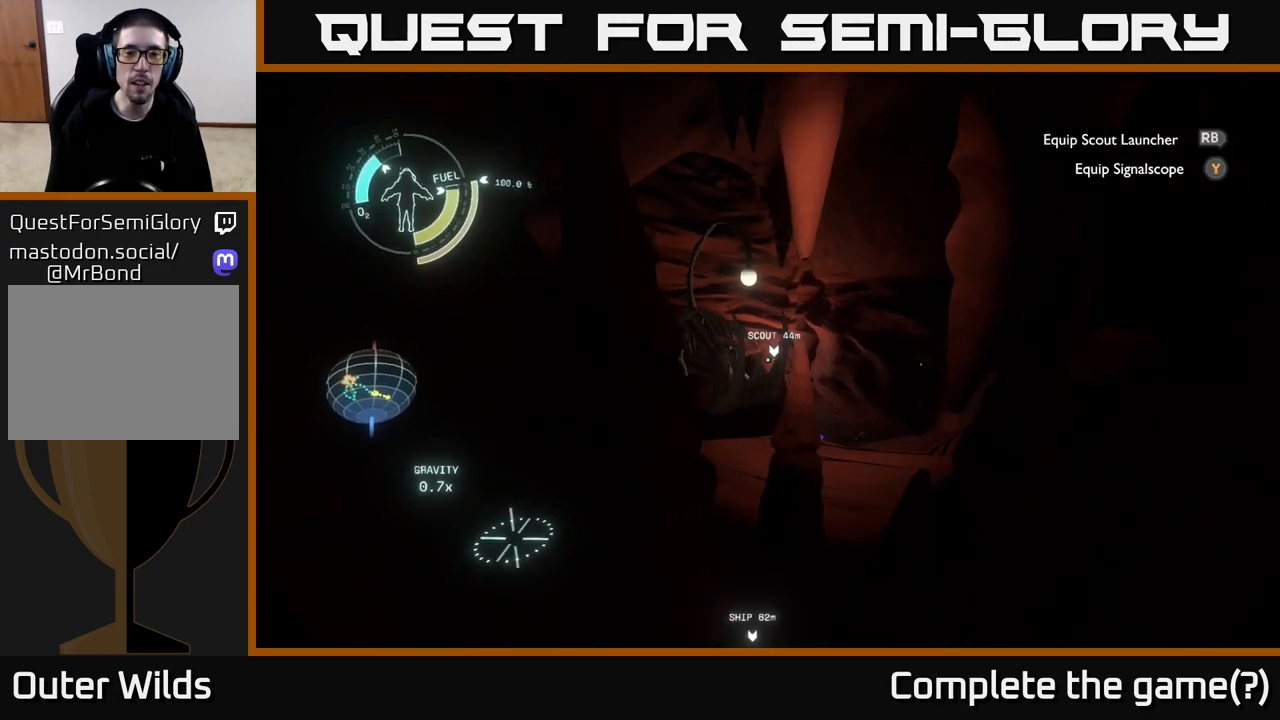
{"buttons": [], "left_stick": "right", "right_stick": "center", "events": [[83, "right_stick", "center"], [117, "left_stick", "down"], [500, "left_stick", "right"]]}
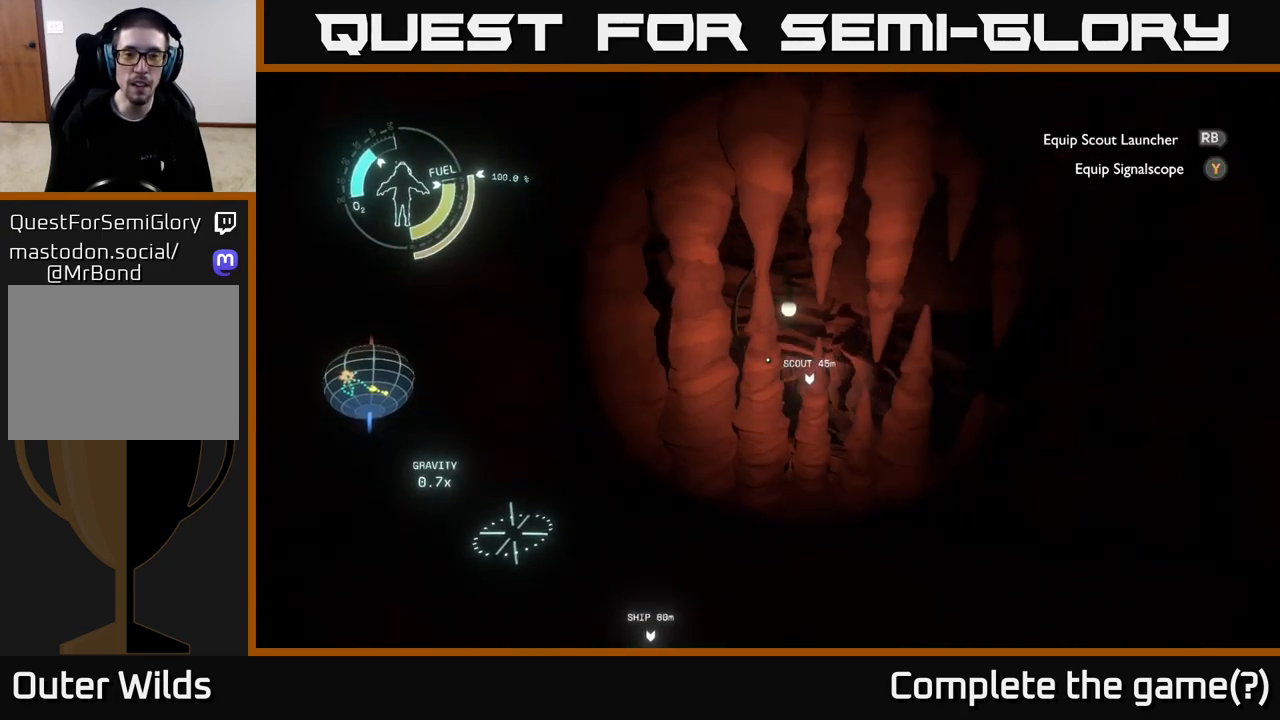
{"buttons": [], "left_stick": "center", "right_stick": "down-right", "events": [[217, "left_stick", "up"], [317, "left_stick", "center"], [500, "right_stick", "down-right"]]}
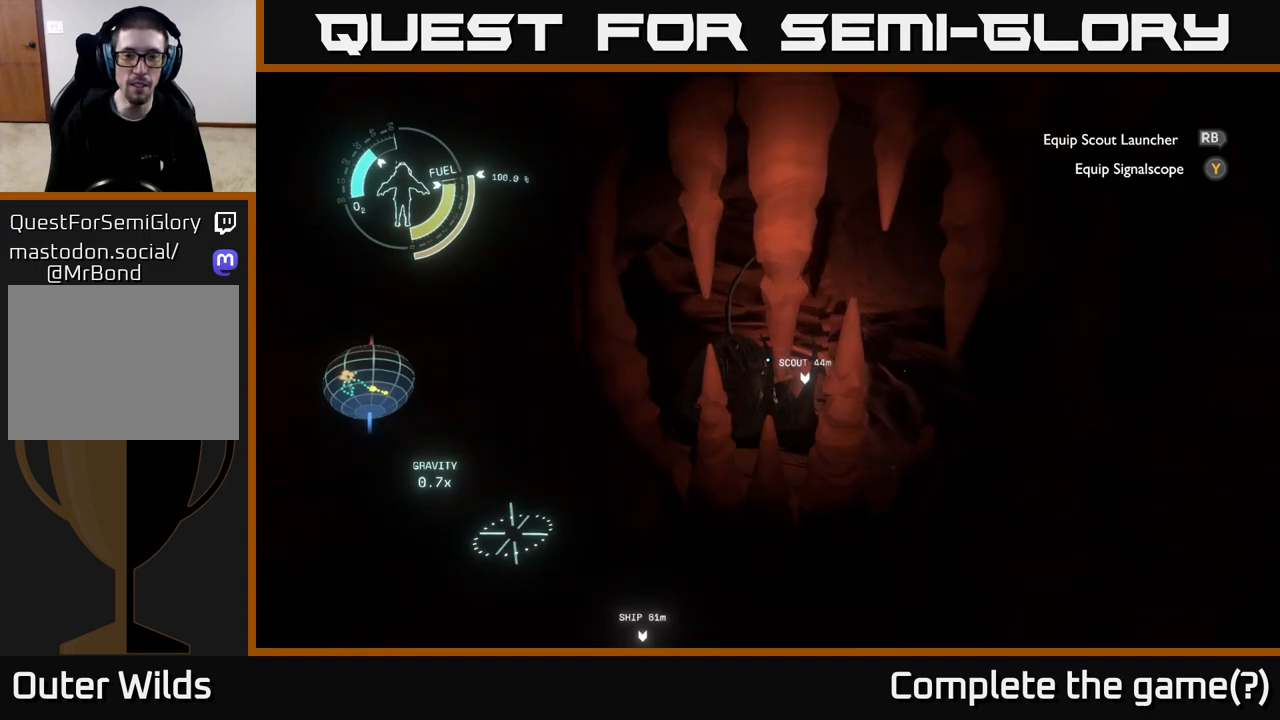
{"buttons": [], "left_stick": "center", "right_stick": "center", "events": [[67, "left_stick", "left"], [217, "left_stick", "center"], [217, "right_stick", "center"], [350, "left_stick", "up-left"], [483, "left_stick", "center"]]}
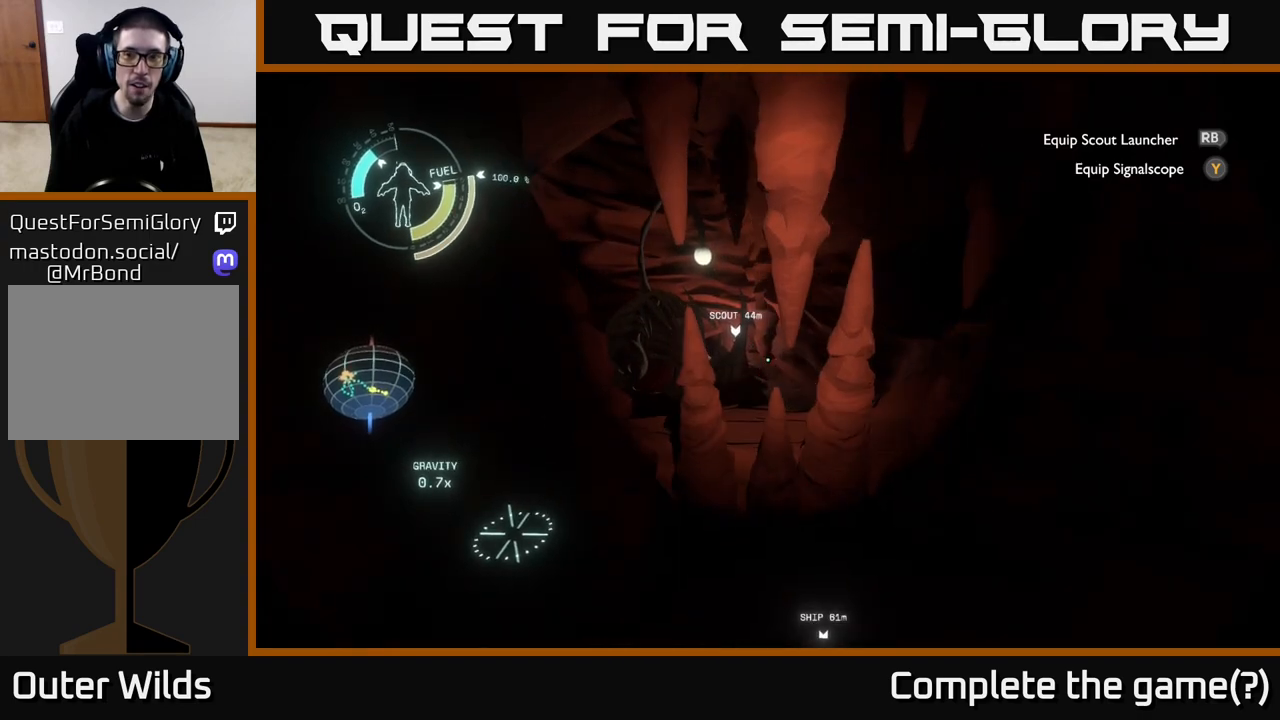
{"buttons": [], "left_stick": "center", "right_stick": "center", "events": [[250, "left_stick", "up"], [400, "left_stick", "center"]]}
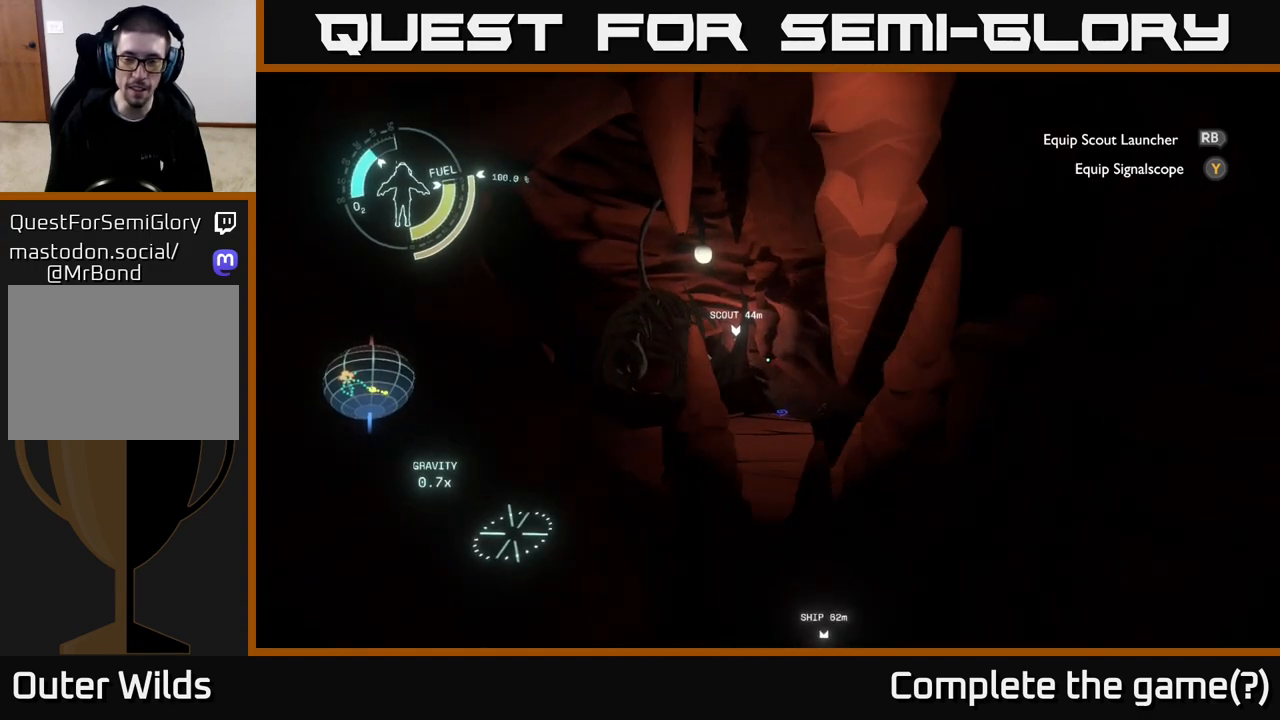
{"buttons": [], "left_stick": "center", "right_stick": "center", "events": []}
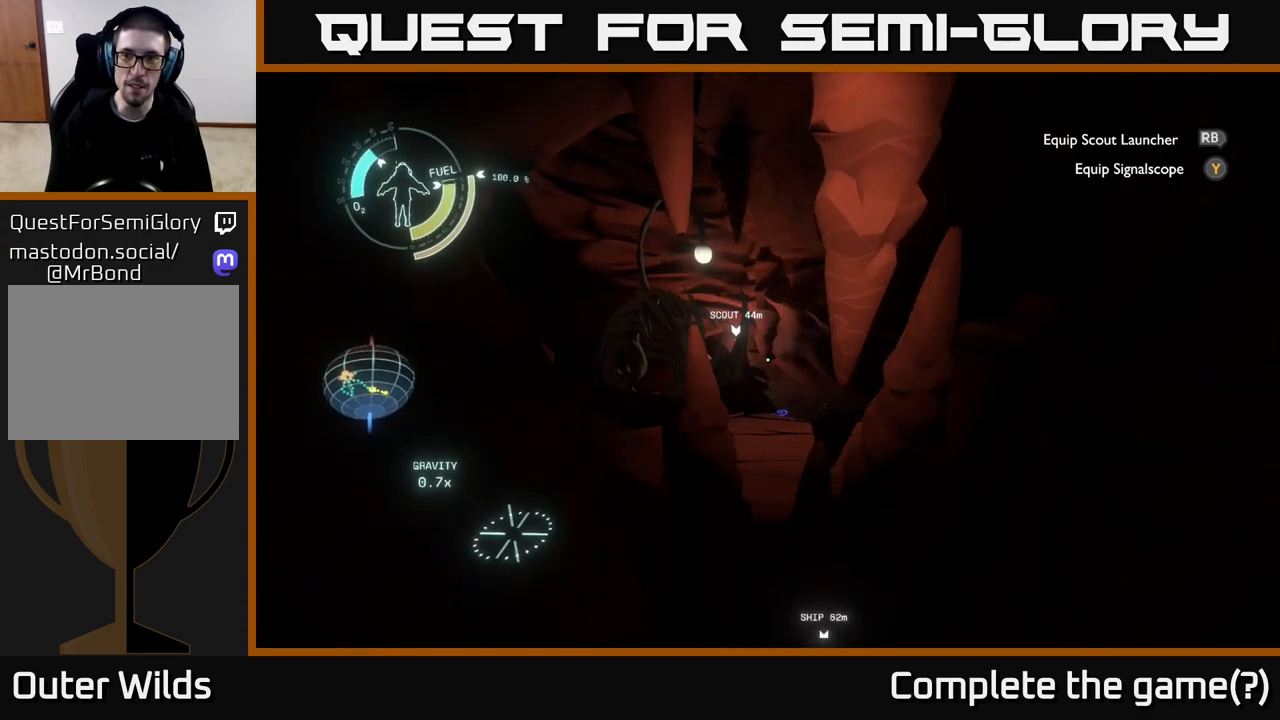
{"buttons": [], "left_stick": "center", "right_stick": "center", "events": []}
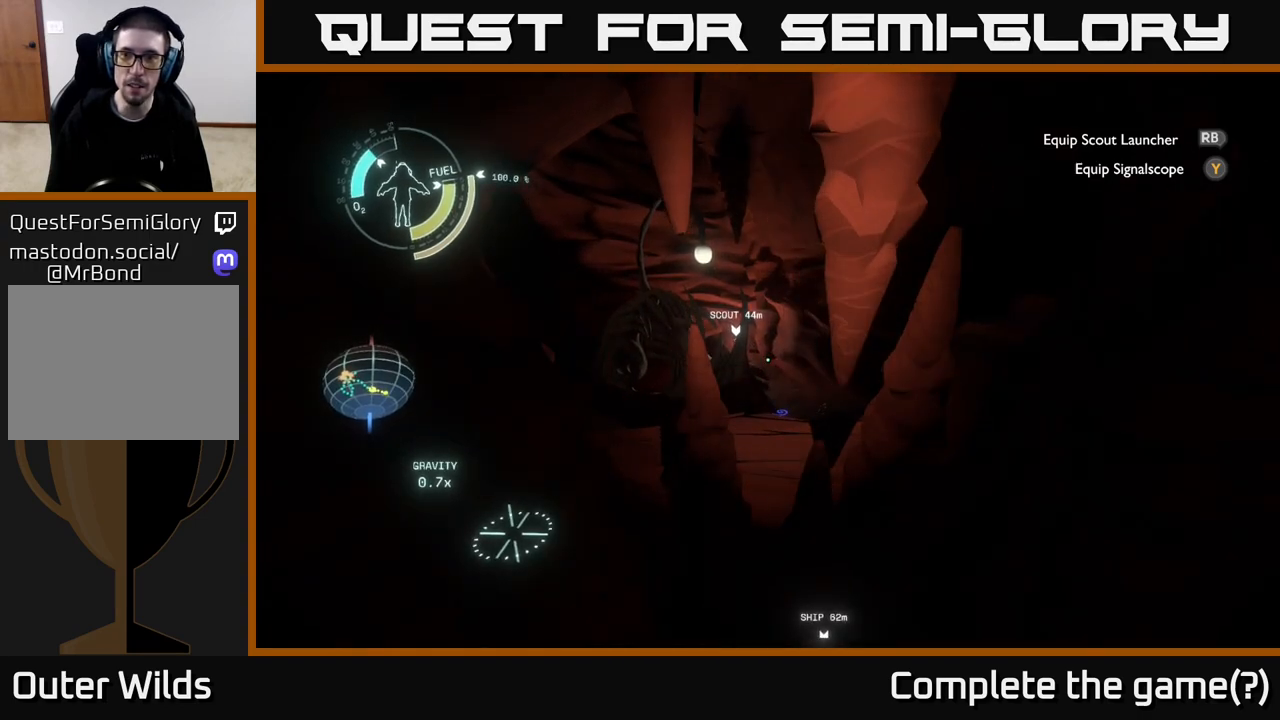
{"buttons": [], "left_stick": "center", "right_stick": "center", "events": [[417, "R1", "down"], [467, "R1", "up"]]}
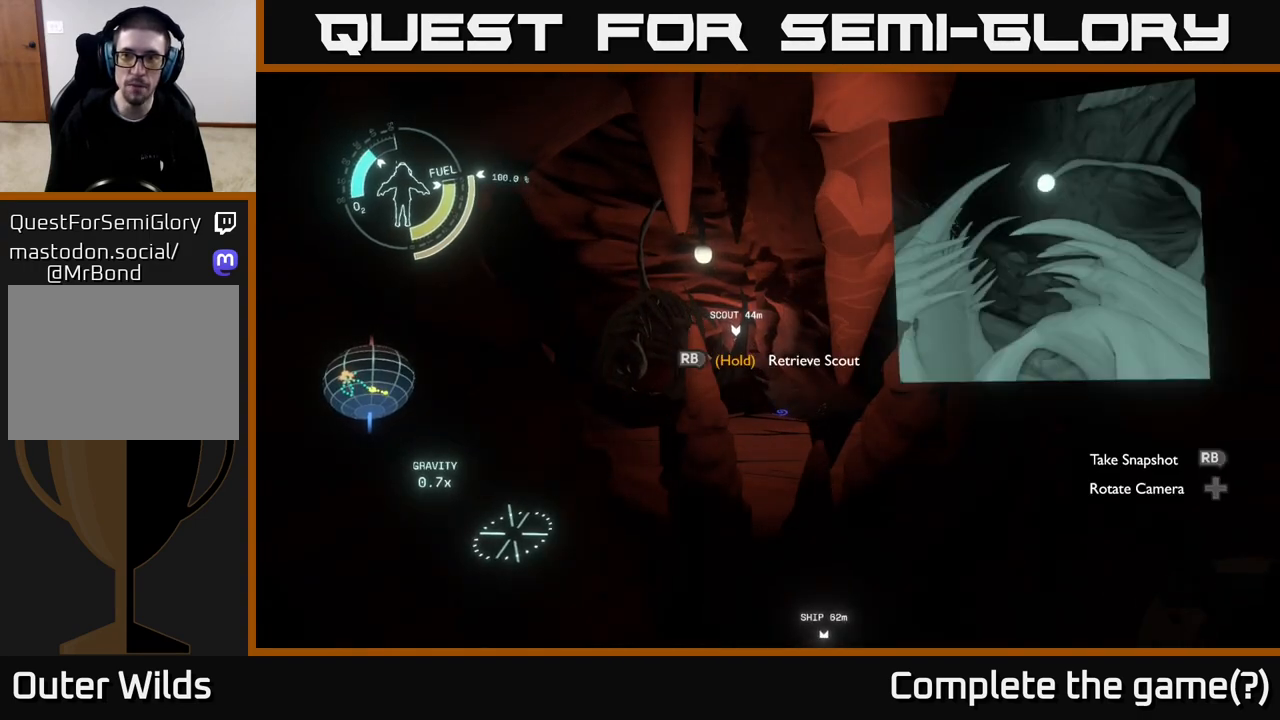
{"buttons": [], "left_stick": "center", "right_stick": "center", "events": [[400, "left_stick", "up"], [500, "left_stick", "center"]]}
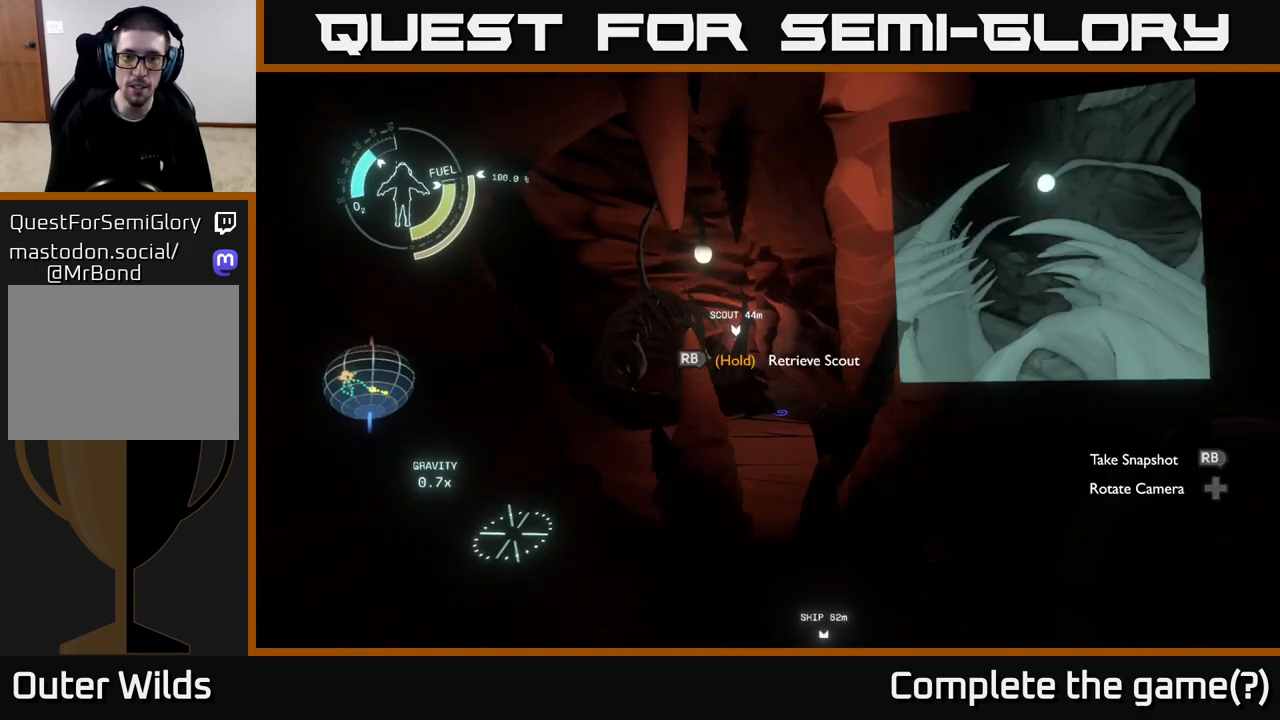
{"buttons": [], "left_stick": "center", "right_stick": "center", "events": [[383, "right_stick", "down"], [483, "right_stick", "center"]]}
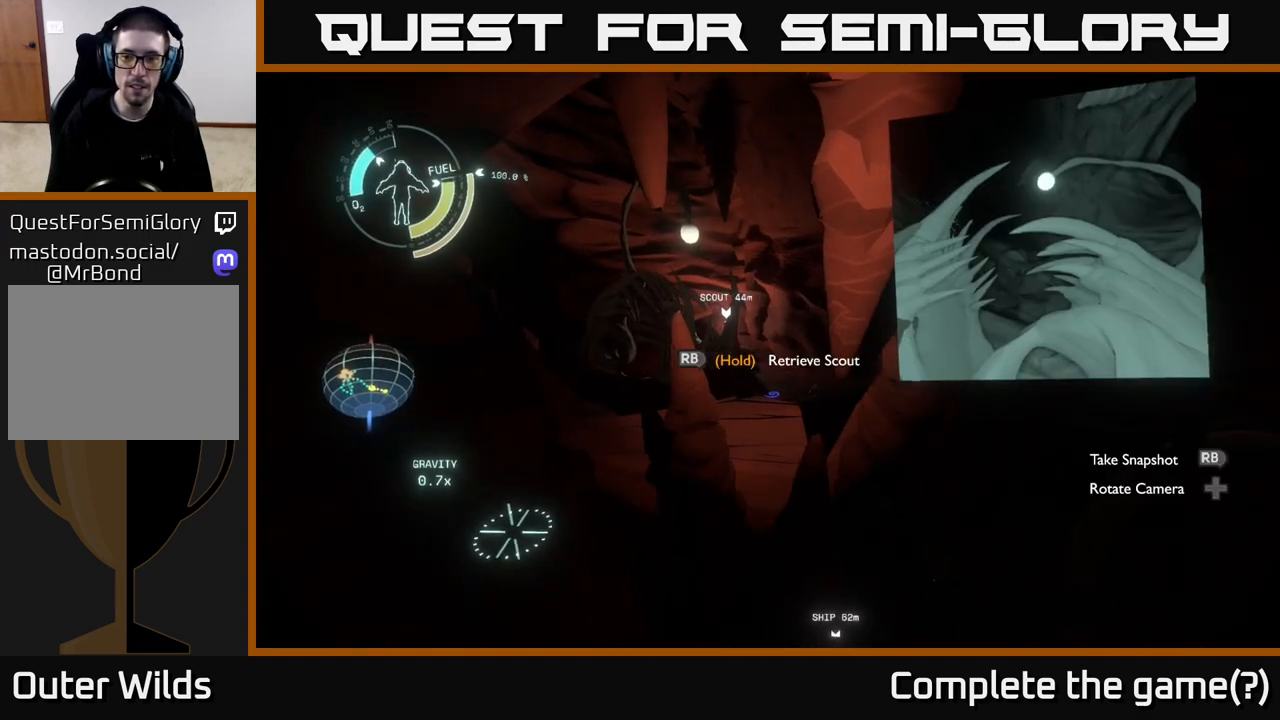
{"buttons": [], "left_stick": "center", "right_stick": "center", "events": []}
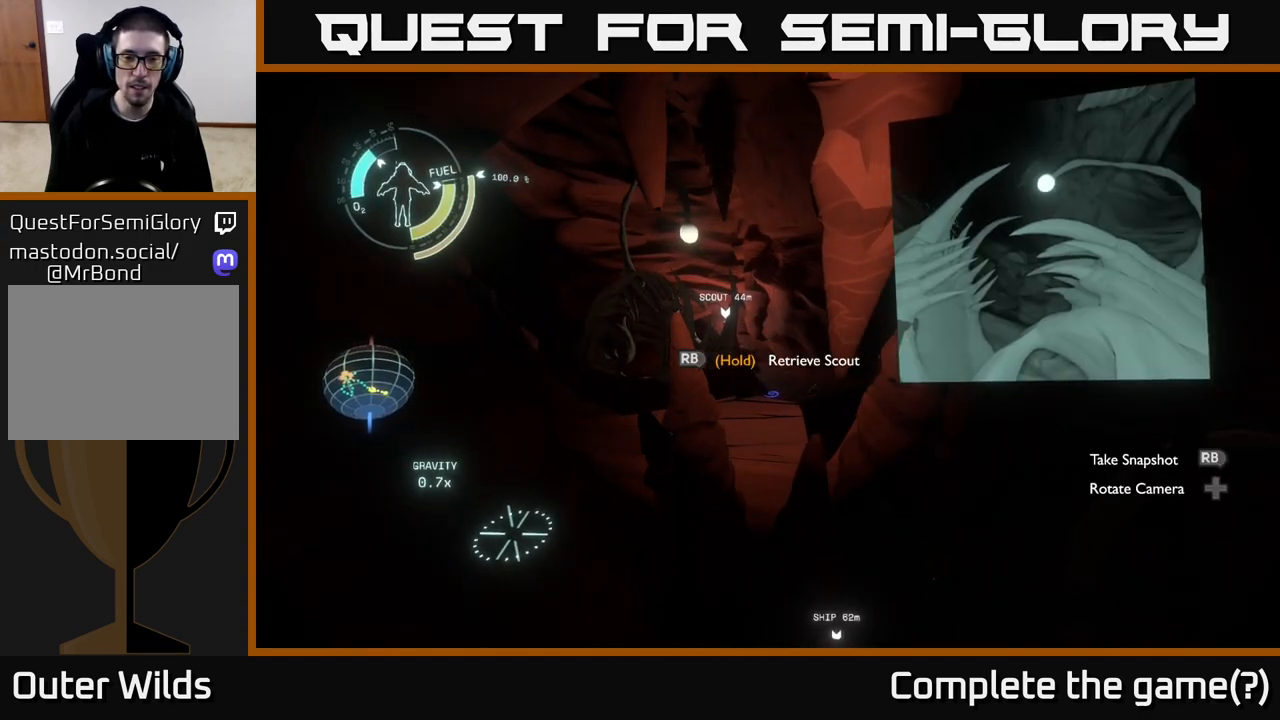
{"buttons": ["R1"], "left_stick": "center", "right_stick": "center", "events": [[67, "R1", "down"]]}
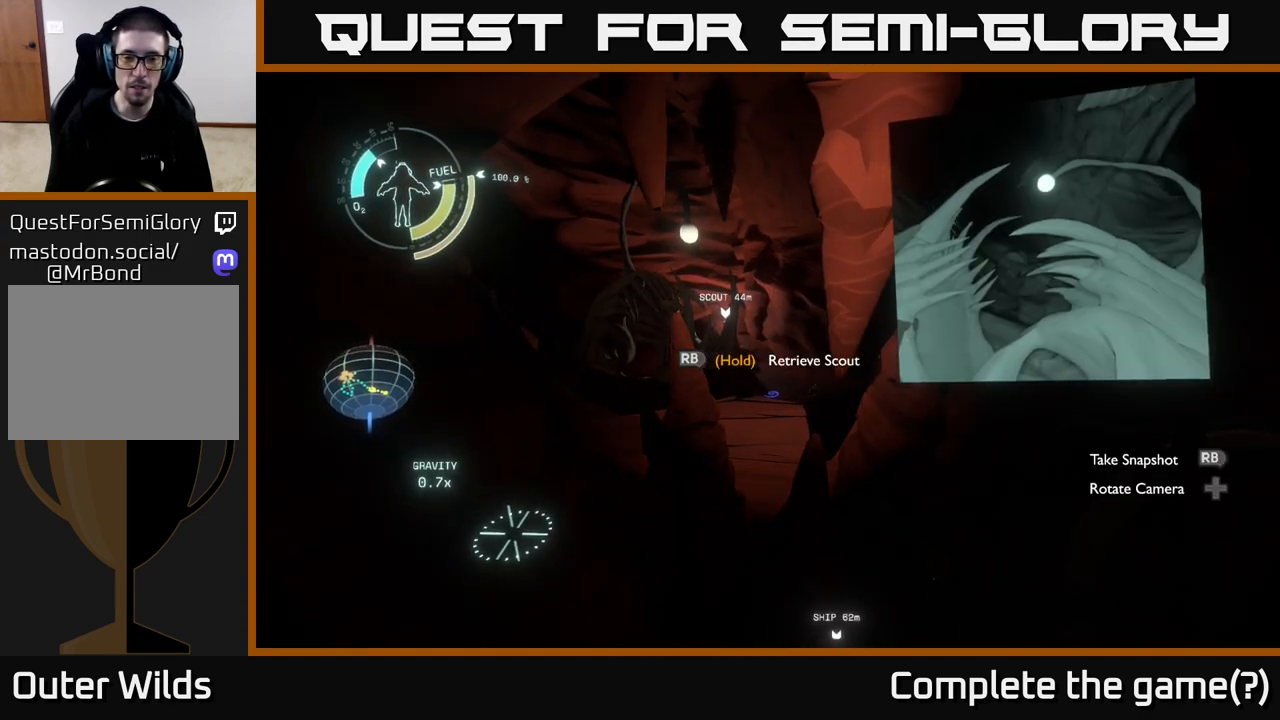
{"buttons": ["R1"], "left_stick": "center", "right_stick": "center", "events": []}